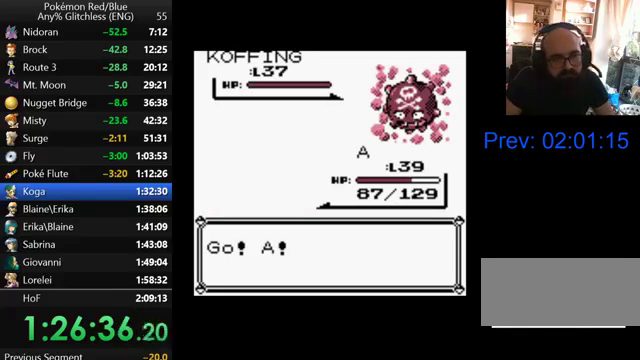
Gameplay with a controller (Nintendo layout); each line is a JSON object with the inputs held at the frame after it. "events" lists button and stick changes between this image and that frame as [ms after this image, input, new state], when the widget could be followed in between. Not read: DPAD_DOWN L3 R3.
{"buttons": ["B"], "events": [[67, "B", "down"], [133, "B", "up"], [233, "B", "down"], [300, "B", "up"], [433, "B", "down"]]}
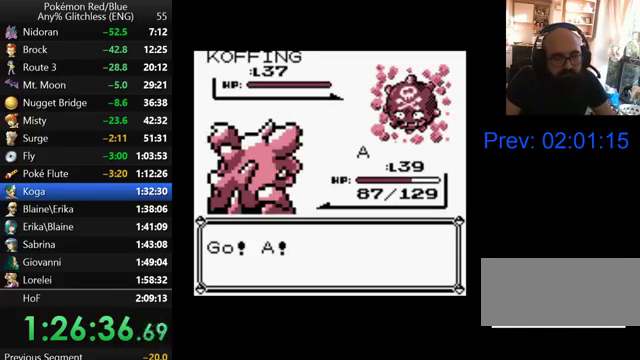
{"buttons": ["B"], "events": [[33, "B", "up"], [133, "B", "down"]]}
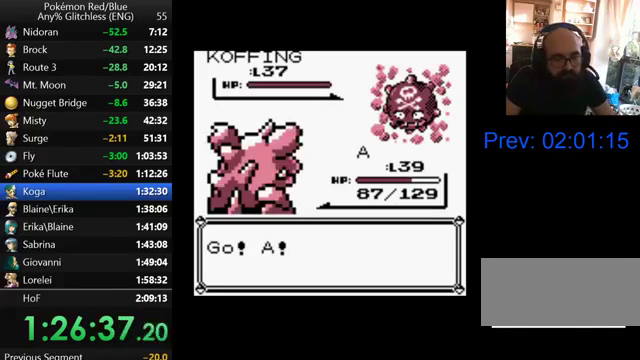
{"buttons": [], "events": [[100, "B", "up"]]}
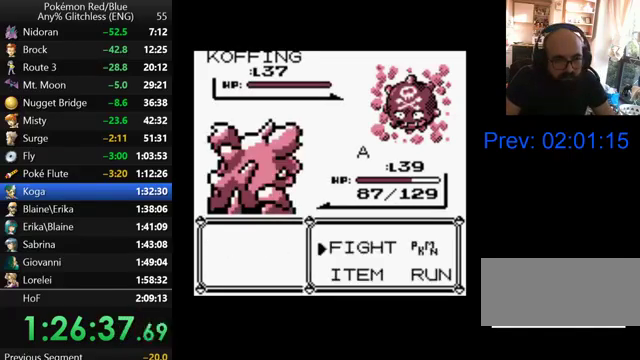
{"buttons": ["A"], "events": [[100, "A", "down"], [267, "A", "up"], [400, "A", "down"]]}
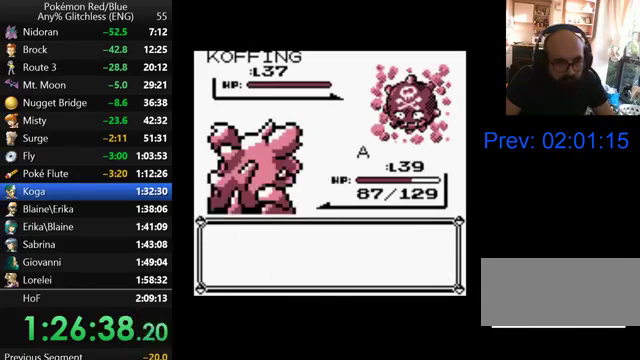
{"buttons": [], "events": [[100, "A", "up"], [300, "A", "down"], [467, "A", "up"]]}
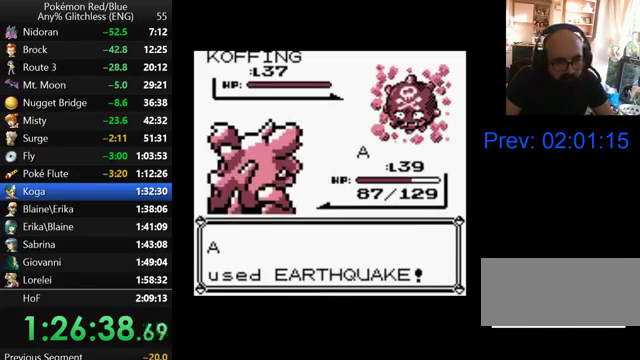
{"buttons": [], "events": [[33, "A", "down"], [100, "A", "up"], [200, "A", "down"], [300, "A", "up"], [400, "A", "down"], [467, "A", "up"]]}
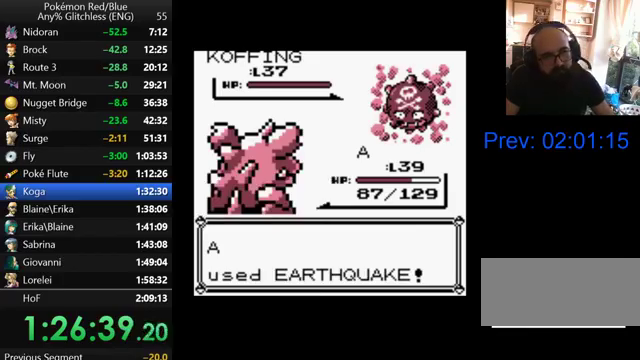
{"buttons": ["A"], "events": [[67, "A", "down"], [167, "A", "up"], [267, "A", "down"], [367, "A", "up"], [467, "A", "down"]]}
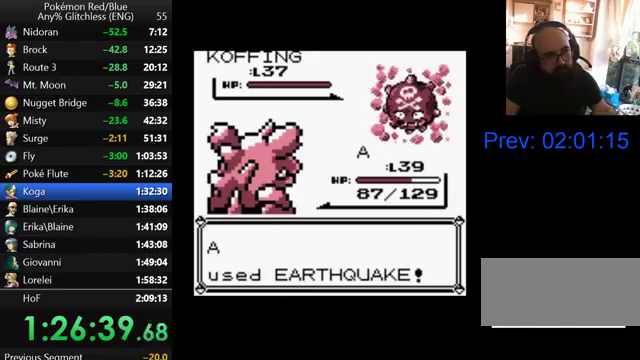
{"buttons": [], "events": [[67, "A", "up"], [167, "A", "down"], [267, "A", "up"], [367, "A", "down"], [467, "A", "up"]]}
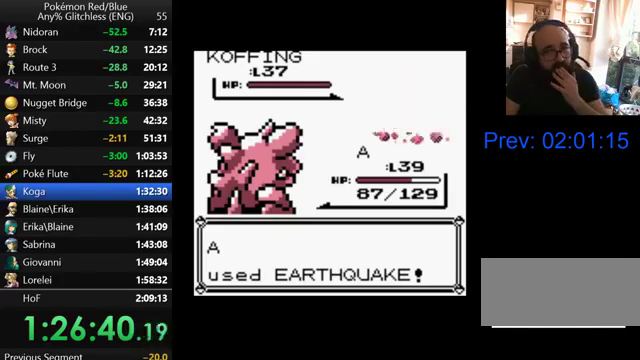
{"buttons": ["A"], "events": [[67, "A", "down"], [200, "A", "up"], [267, "A", "down"], [367, "A", "up"], [467, "A", "down"]]}
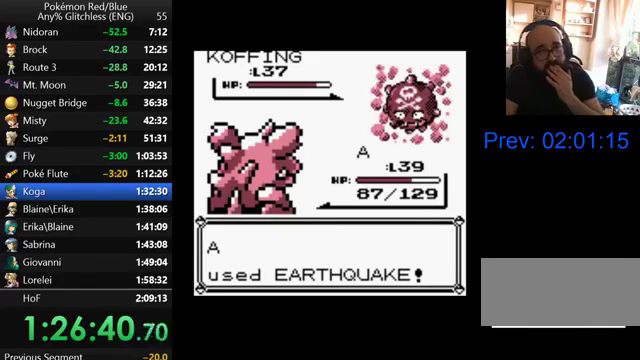
{"buttons": [], "events": [[67, "A", "up"], [167, "A", "down"], [267, "A", "up"], [400, "A", "down"], [500, "A", "up"]]}
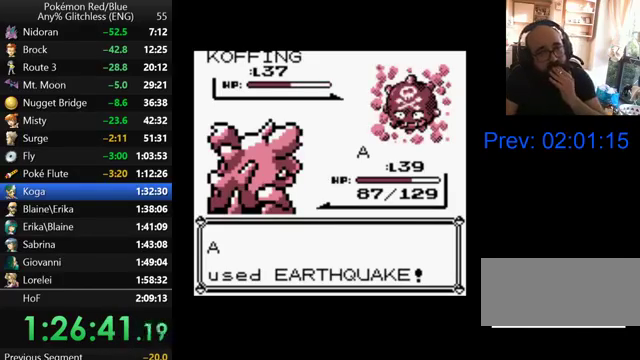
{"buttons": [], "events": [[67, "A", "down"], [200, "A", "up"], [267, "A", "down"], [400, "A", "up"]]}
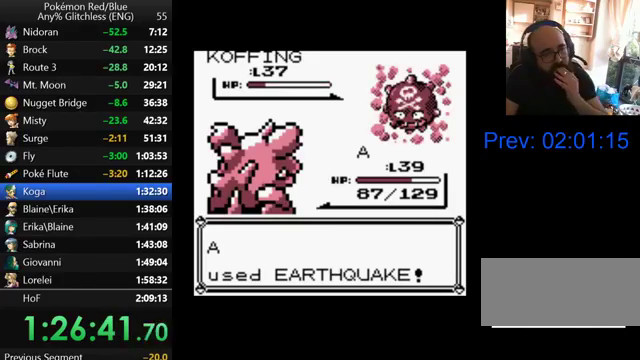
{"buttons": ["B"], "events": [[67, "B", "down"], [167, "B", "up"], [267, "B", "down"], [367, "B", "up"], [467, "B", "down"]]}
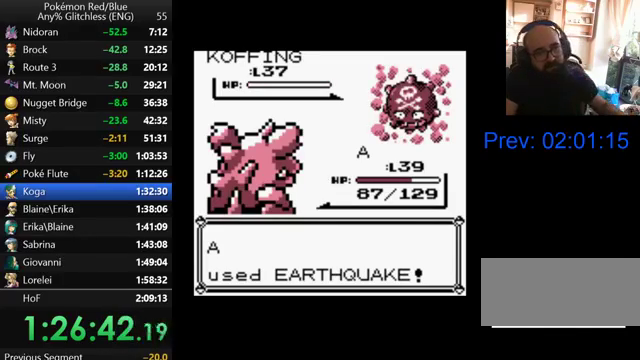
{"buttons": ["B"], "events": [[33, "B", "up"], [133, "B", "down"], [200, "B", "up"], [300, "B", "down"], [400, "B", "up"], [500, "B", "down"]]}
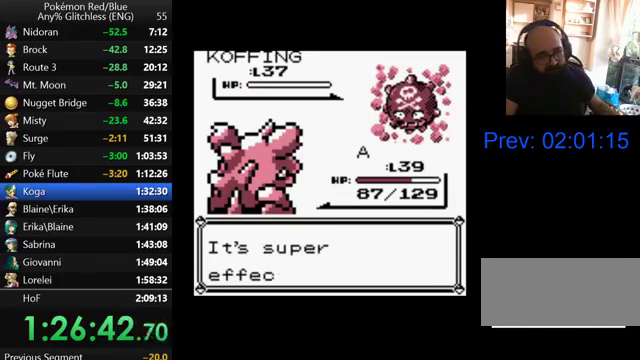
{"buttons": [], "events": [[67, "B", "up"], [167, "B", "down"], [233, "B", "up"], [333, "B", "down"], [400, "B", "up"]]}
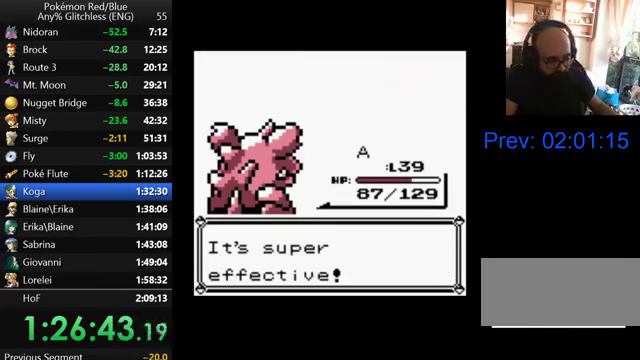
{"buttons": ["B"], "events": [[33, "B", "down"], [167, "B", "up"], [267, "B", "down"], [367, "B", "up"], [467, "B", "down"]]}
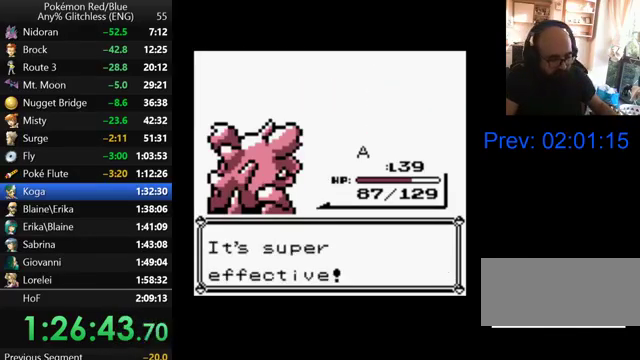
{"buttons": ["B"], "events": [[67, "B", "up"], [133, "B", "down"], [200, "B", "up"], [300, "B", "down"], [400, "B", "up"], [500, "B", "down"]]}
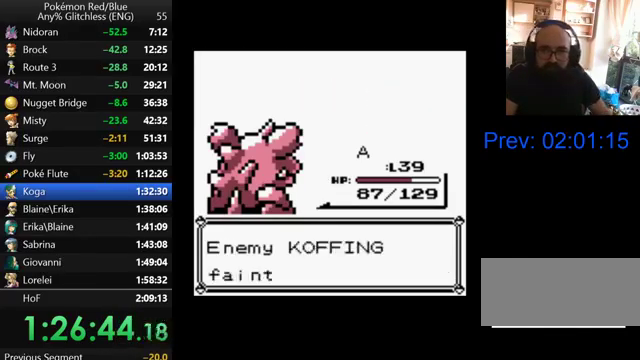
{"buttons": ["B"], "events": [[67, "B", "up"], [167, "B", "down"], [267, "B", "up"], [333, "B", "down"], [400, "B", "up"], [500, "B", "down"]]}
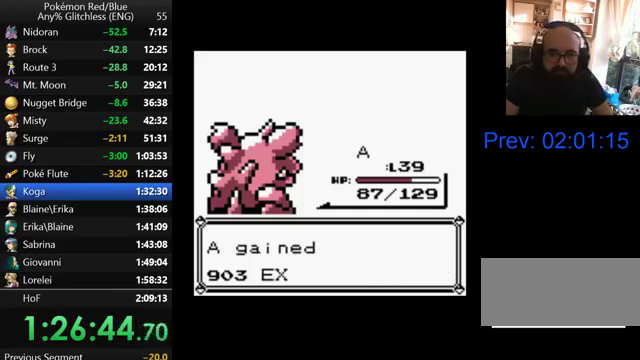
{"buttons": ["B"], "events": [[67, "B", "up"], [167, "B", "down"], [267, "B", "up"], [500, "B", "down"]]}
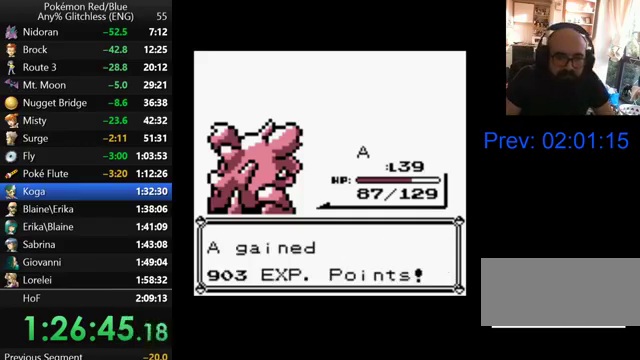
{"buttons": [], "events": [[67, "B", "up"], [167, "B", "down"], [267, "B", "up"], [367, "B", "down"], [433, "B", "up"]]}
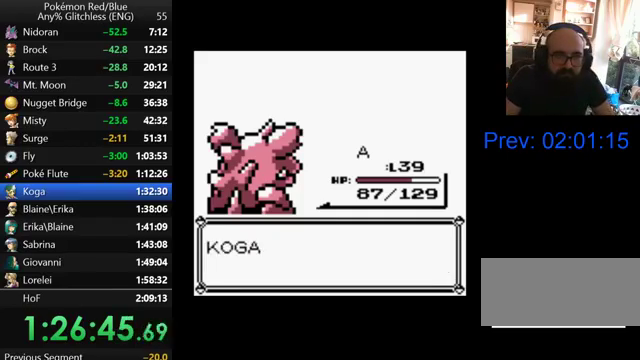
{"buttons": ["B"], "events": [[33, "B", "down"], [100, "B", "up"], [167, "B", "down"], [267, "B", "up"], [367, "B", "down"], [433, "B", "up"], [500, "B", "down"]]}
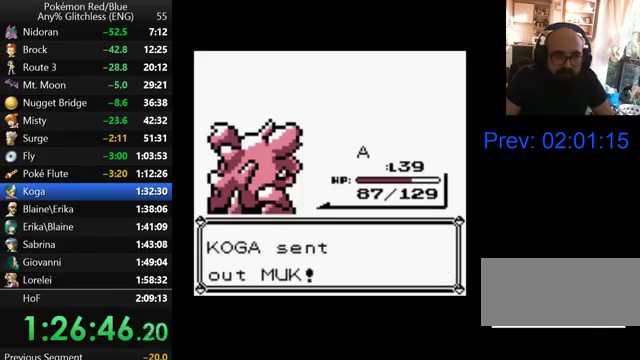
{"buttons": [], "events": [[100, "B", "up"], [167, "B", "down"], [267, "B", "up"], [367, "A", "down"], [500, "A", "up"]]}
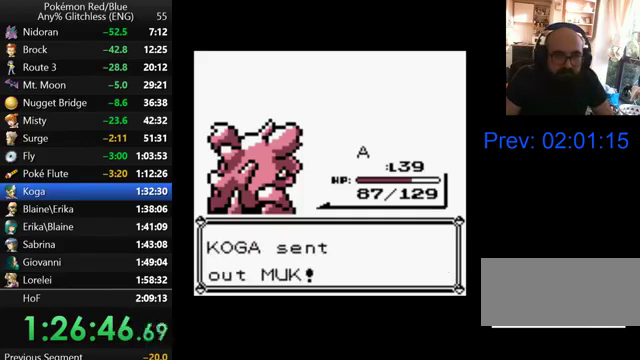
{"buttons": ["A"], "events": [[67, "A", "down"], [200, "A", "up"], [300, "A", "down"], [367, "A", "up"], [467, "A", "down"]]}
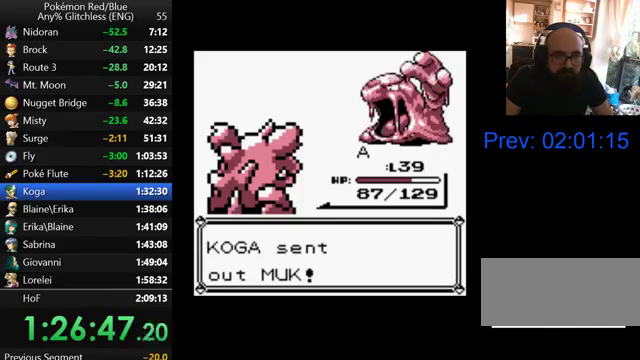
{"buttons": [], "events": [[67, "A", "up"], [167, "A", "down"], [267, "A", "up"], [367, "A", "down"], [433, "A", "up"]]}
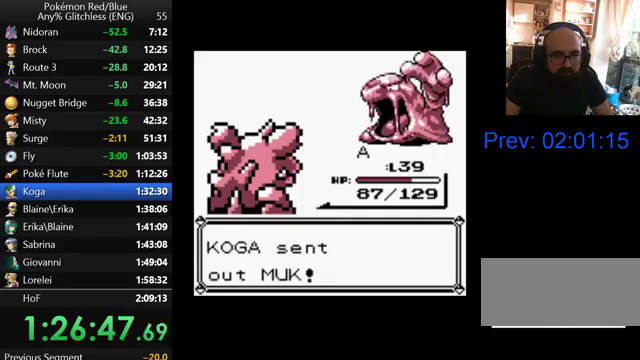
{"buttons": ["A"], "events": [[33, "A", "down"], [100, "A", "up"], [200, "A", "down"], [267, "A", "up"], [367, "A", "down"], [433, "A", "up"], [500, "A", "down"]]}
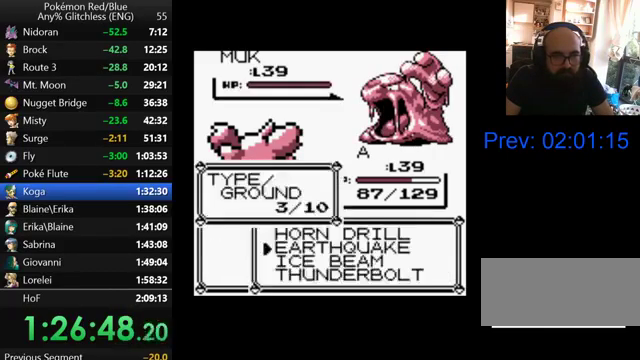
{"buttons": ["B"], "events": [[167, "A", "up"], [333, "B", "down"], [433, "B", "up"], [500, "B", "down"]]}
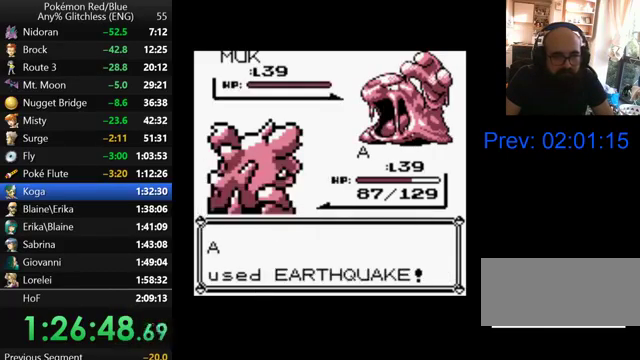
{"buttons": ["B"], "events": [[67, "B", "up"], [167, "B", "down"], [267, "B", "up"], [500, "B", "down"]]}
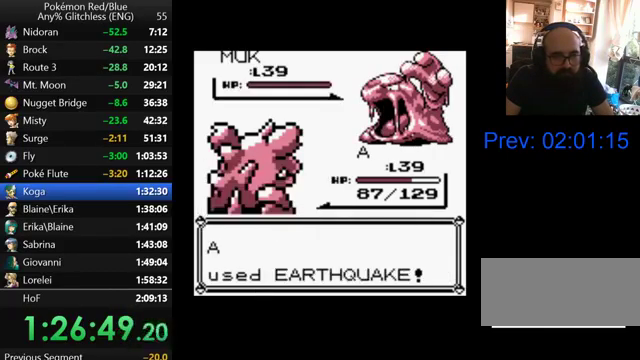
{"buttons": ["B"], "events": [[67, "B", "up"], [167, "B", "down"], [267, "B", "up"], [367, "B", "down"]]}
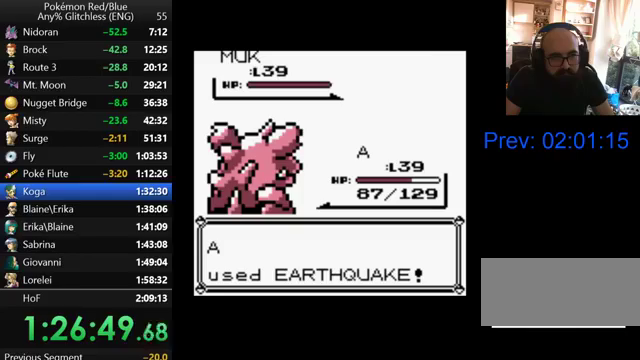
{"buttons": [], "events": [[100, "B", "up"], [167, "B", "down"], [267, "B", "up"], [367, "B", "down"], [467, "B", "up"]]}
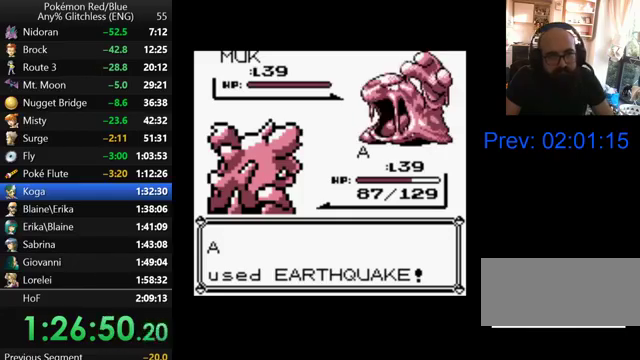
{"buttons": ["B"], "events": [[67, "B", "down"], [167, "B", "up"], [267, "B", "down"], [367, "B", "up"], [467, "B", "down"]]}
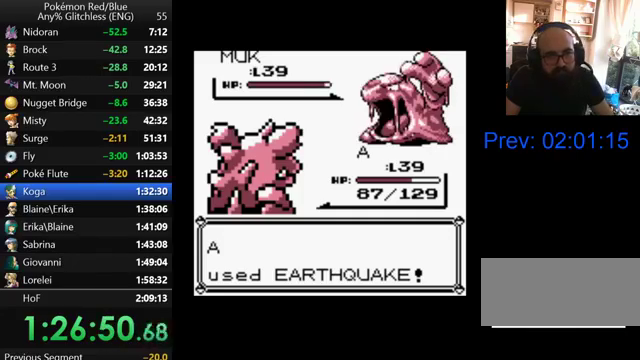
{"buttons": [], "events": [[67, "B", "up"], [167, "B", "down"], [233, "B", "up"], [367, "B", "down"], [433, "B", "up"]]}